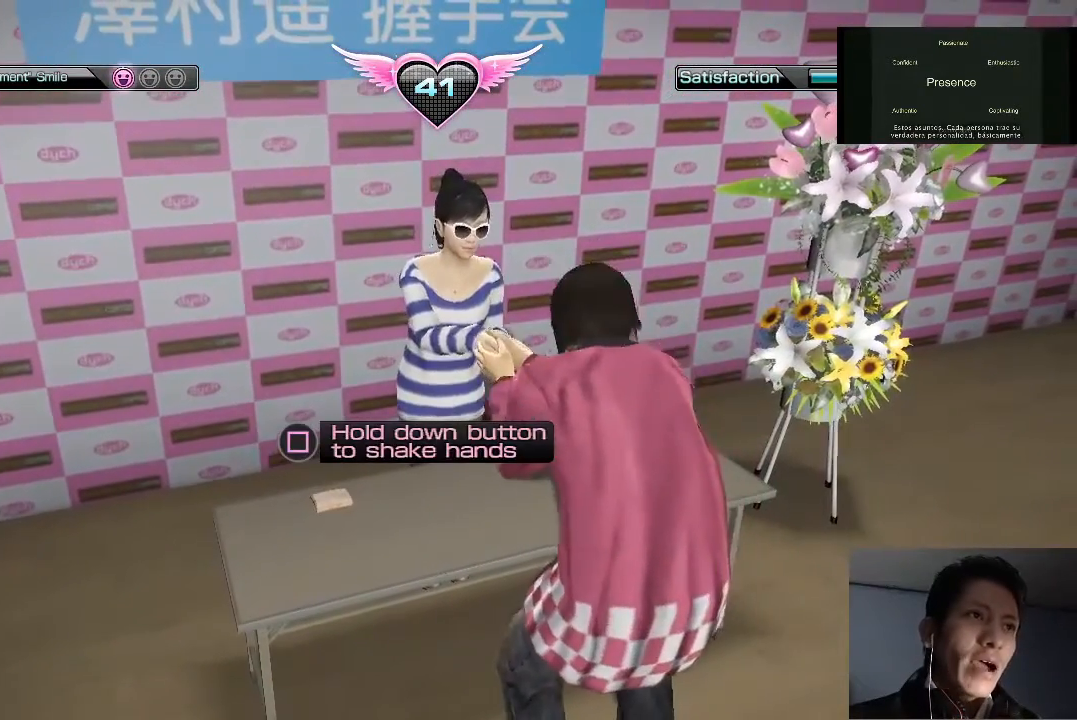
Gameplay with a controller (PlayStation layout); each line is a JSON object with the inputs held at the frame after it. "events" lists button and stick changes between this image and that frame as [ms after this image, input, new state], when the widget could be followed in between.
{"buttons": ["SQUARE"], "left_stick": "center", "right_stick": "center", "events": [[467, "SQUARE", "down"]]}
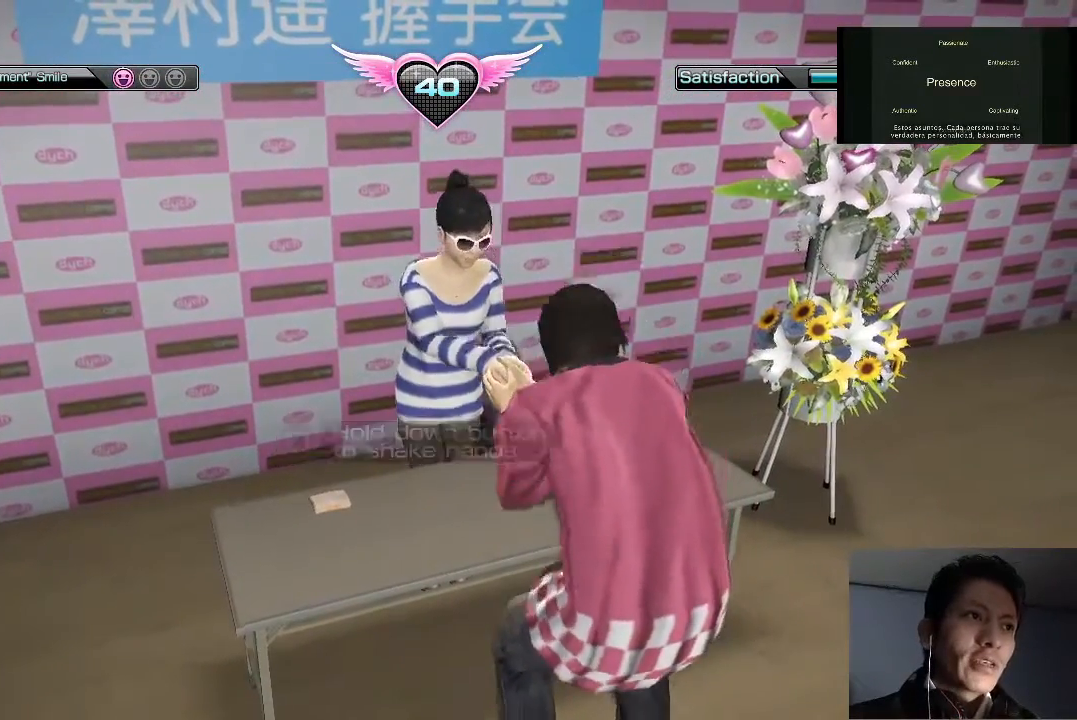
{"buttons": ["SQUARE"], "left_stick": "center", "right_stick": "center", "events": []}
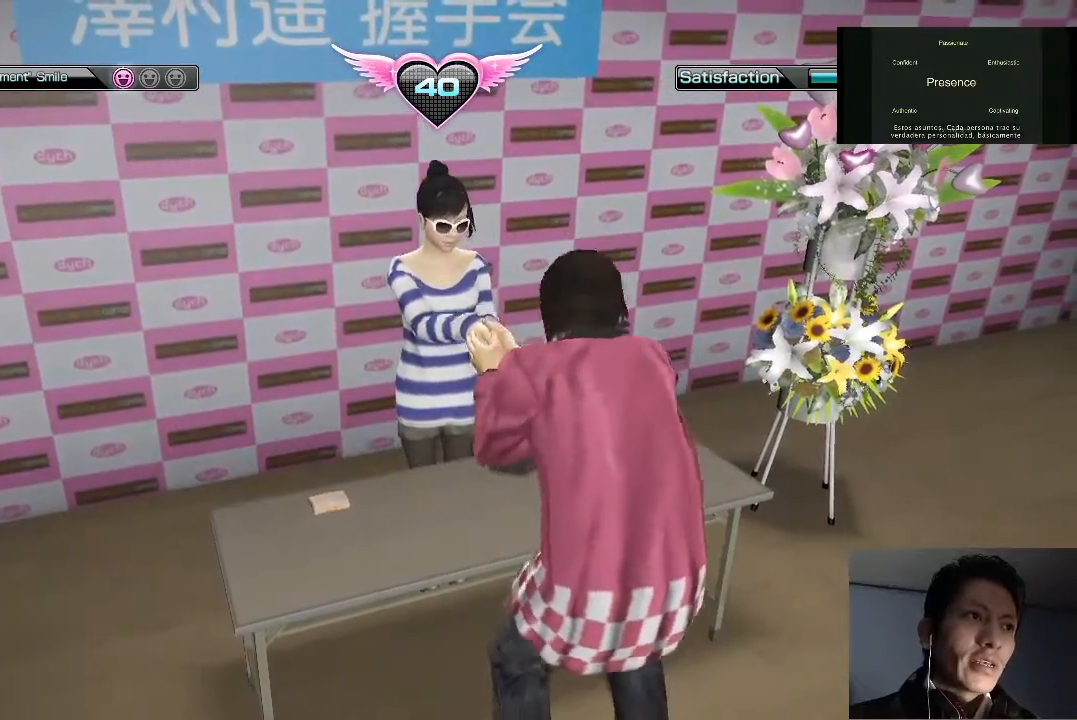
{"buttons": ["SQUARE"], "left_stick": "center", "right_stick": "center", "events": []}
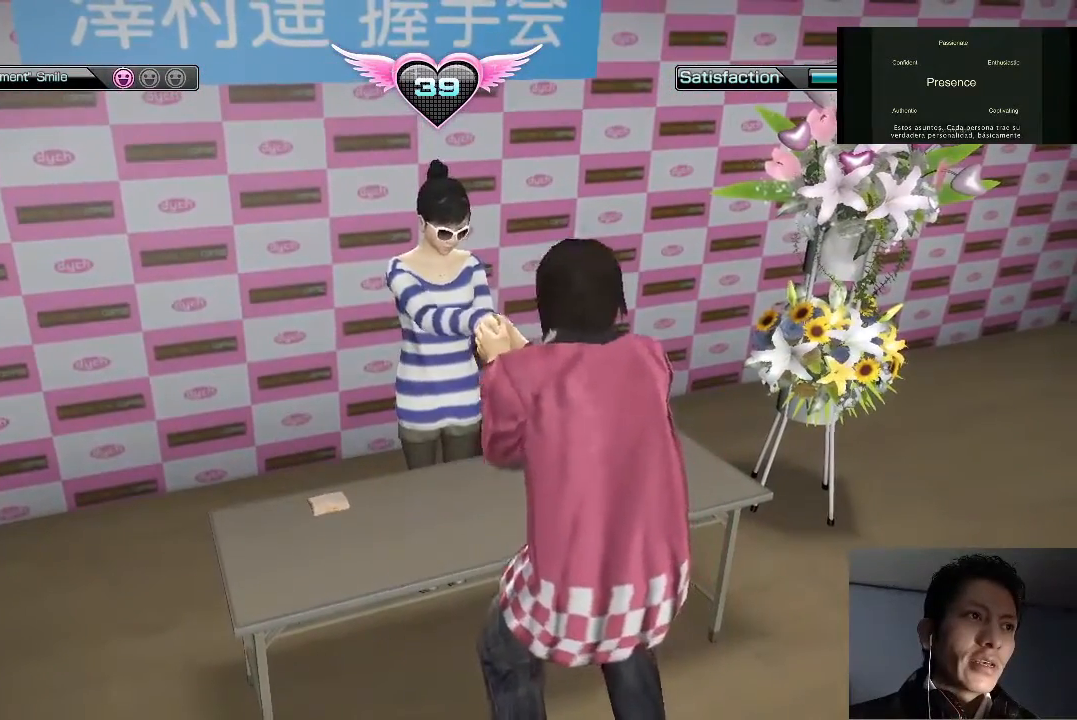
{"buttons": ["SQUARE"], "left_stick": "center", "right_stick": "center", "events": []}
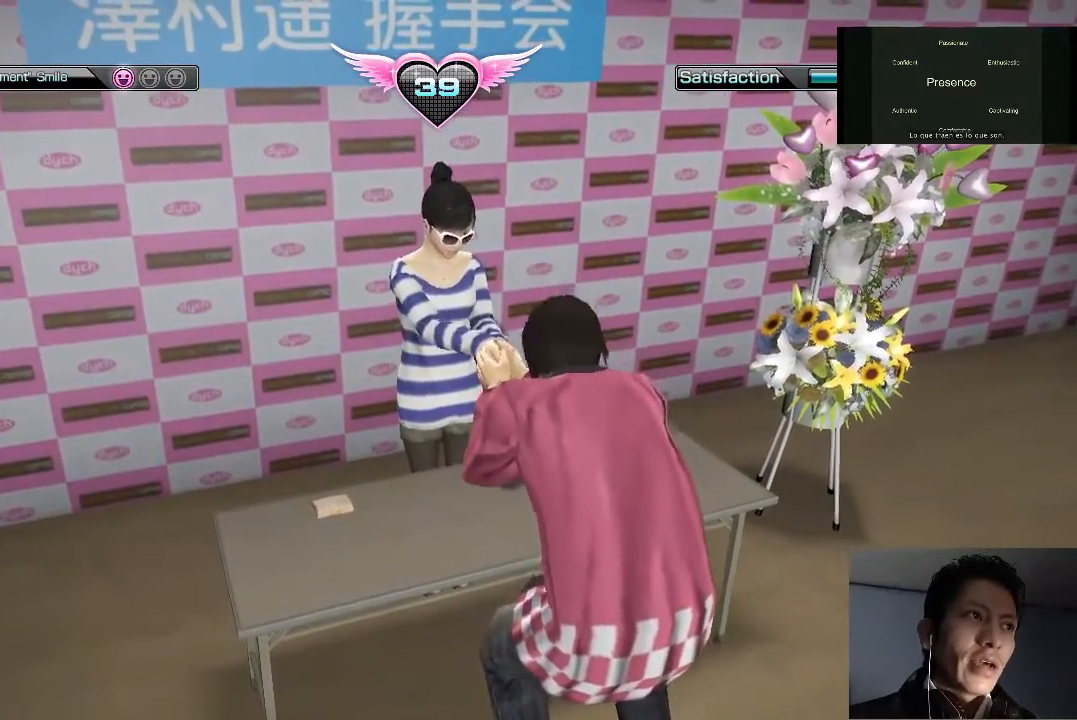
{"buttons": ["SQUARE"], "left_stick": "center", "right_stick": "center", "events": []}
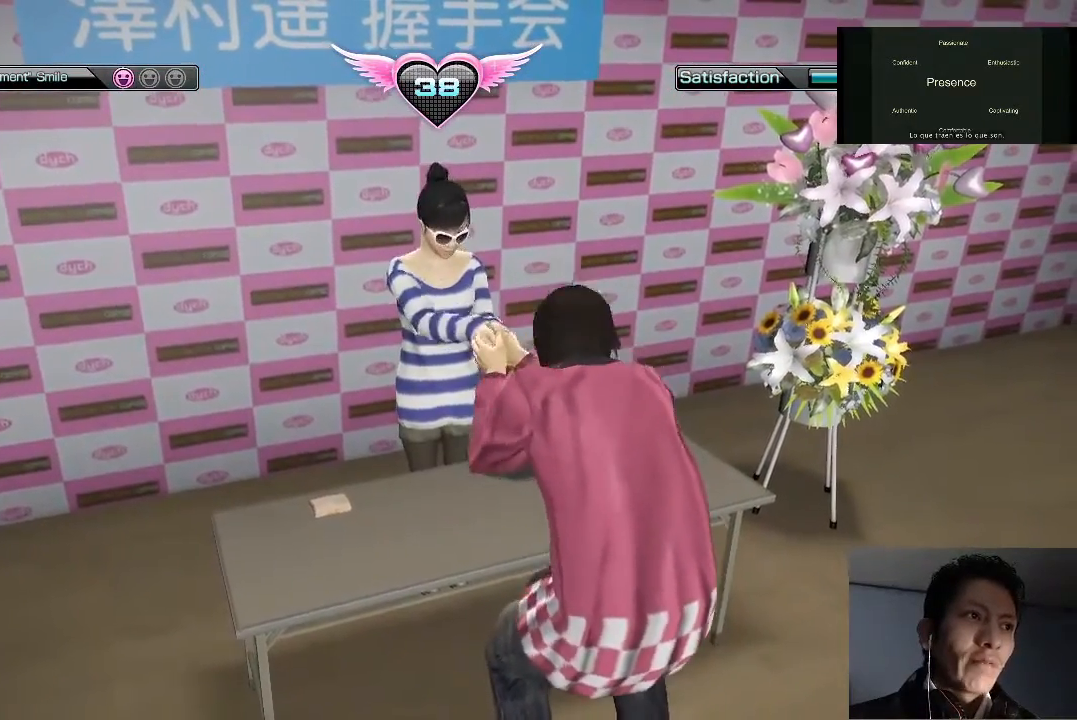
{"buttons": ["SQUARE"], "left_stick": "center", "right_stick": "center", "events": []}
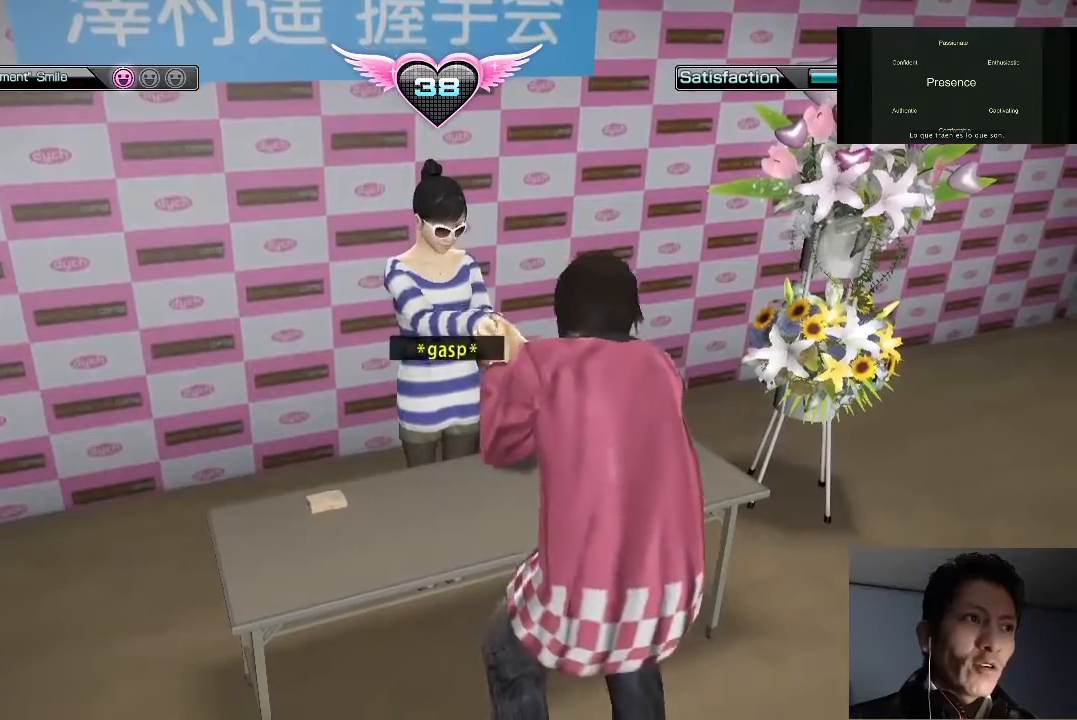
{"buttons": ["SQUARE"], "left_stick": "center", "right_stick": "center", "events": []}
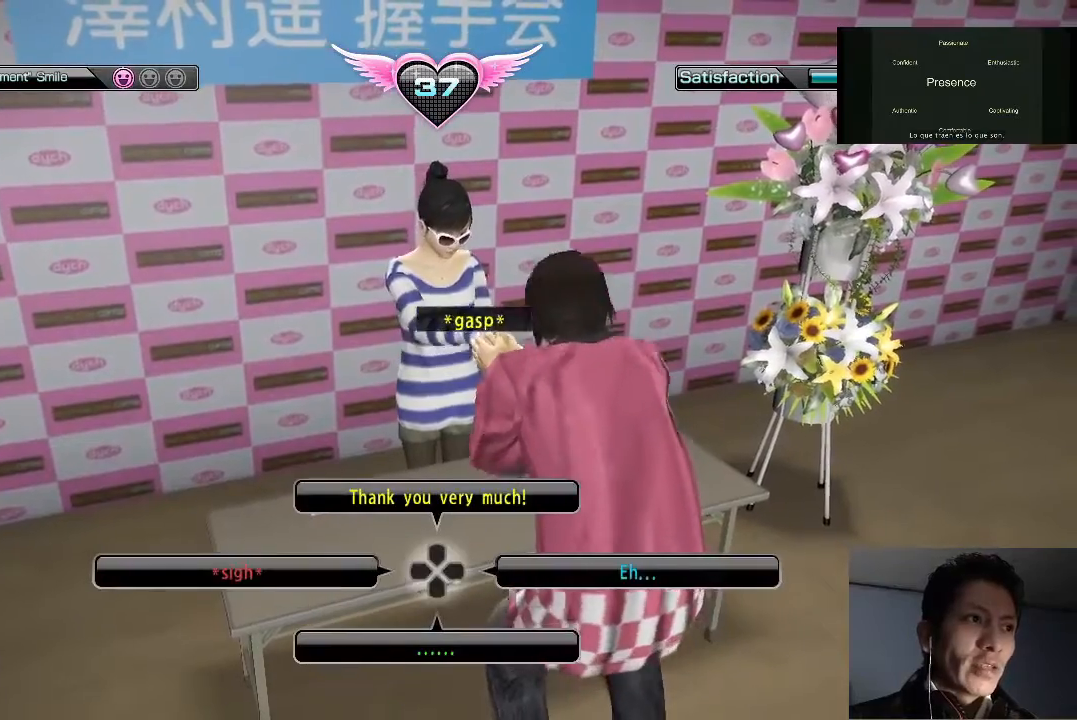
{"buttons": ["SQUARE"], "left_stick": "center", "right_stick": "center", "events": [[200, "DPAD_UP", "down"], [500, "DPAD_UP", "up"]]}
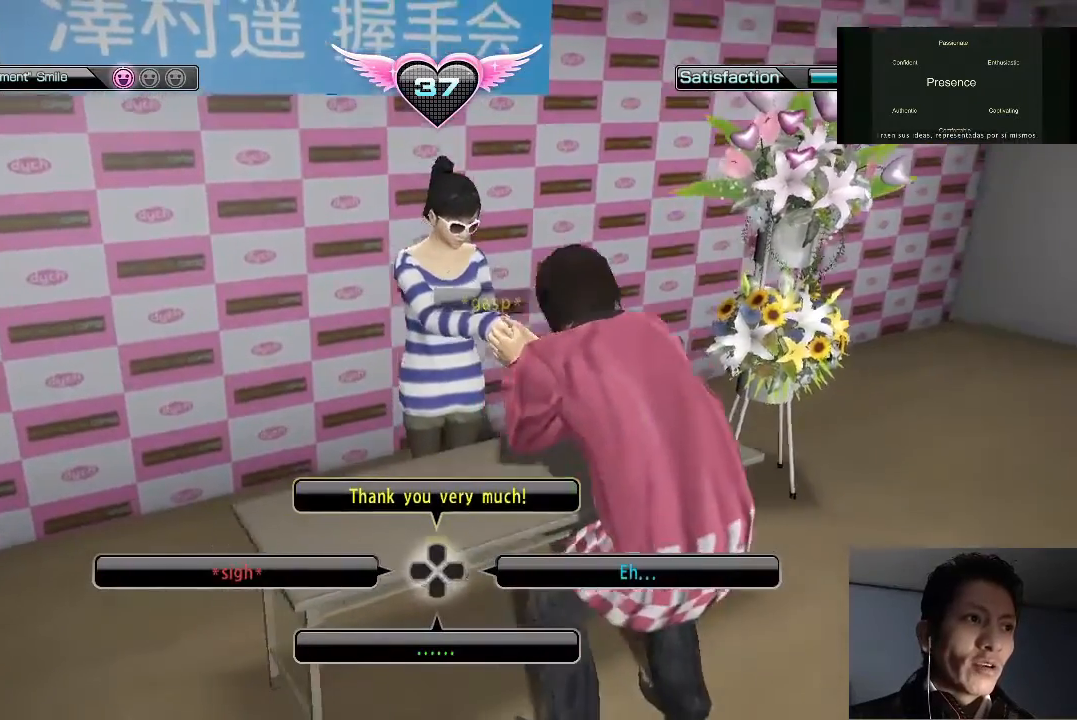
{"buttons": ["SQUARE"], "left_stick": "center", "right_stick": "center", "events": []}
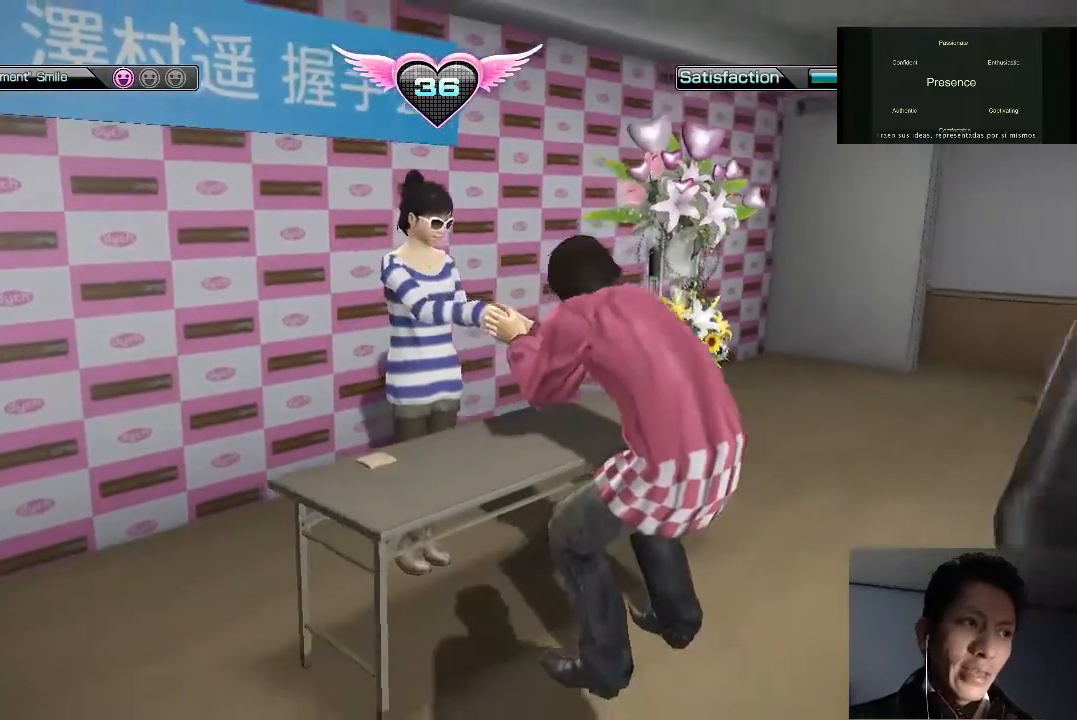
{"buttons": ["SQUARE"], "left_stick": "center", "right_stick": "center", "events": []}
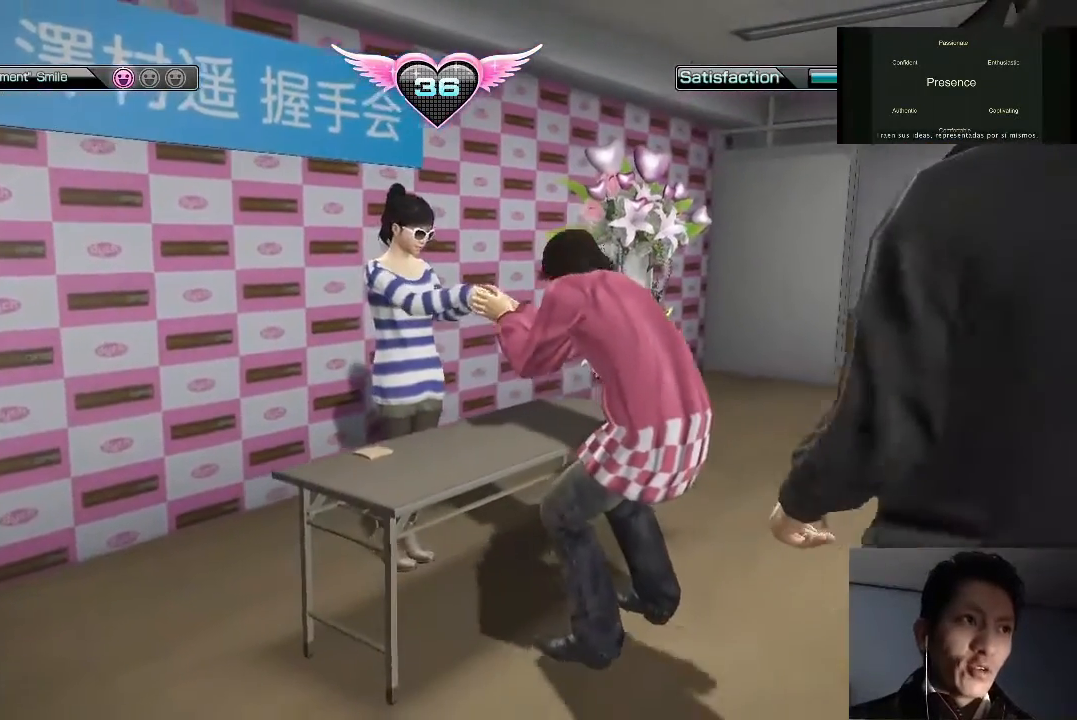
{"buttons": [], "left_stick": "center", "right_stick": "center", "events": [[267, "SQUARE", "up"]]}